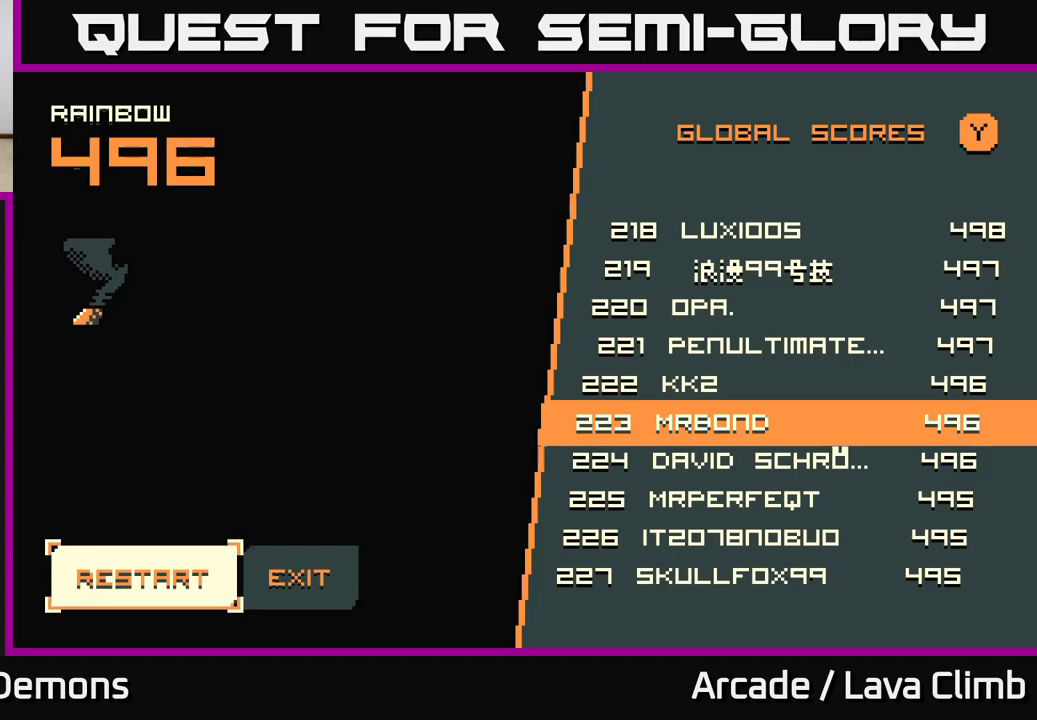
Gameplay with a controller (Xbox layout); each line is a JSON object with the inputs held at the frame after it. "events" lists button and stick changes between this image and that frame as [ms after this image, input, new state], when the widget could be followed in between.
{"buttons": [], "left_stick": "center", "right_stick": "center", "events": [[250, "Y", "down"], [450, "Y", "up"]]}
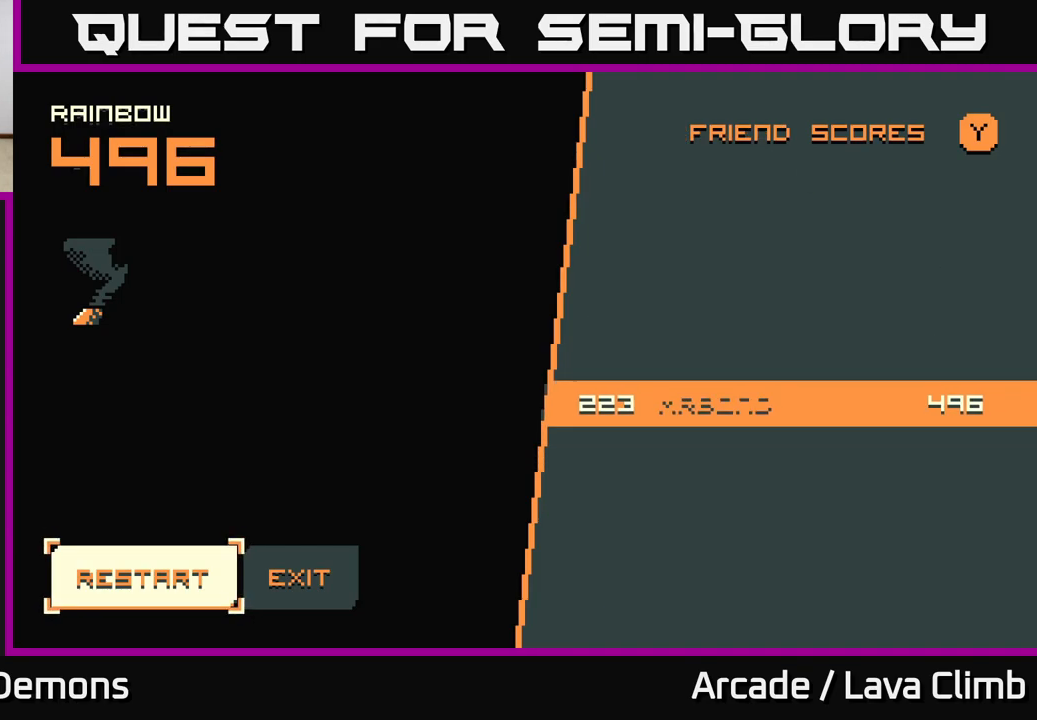
{"buttons": [], "left_stick": "center", "right_stick": "center", "events": []}
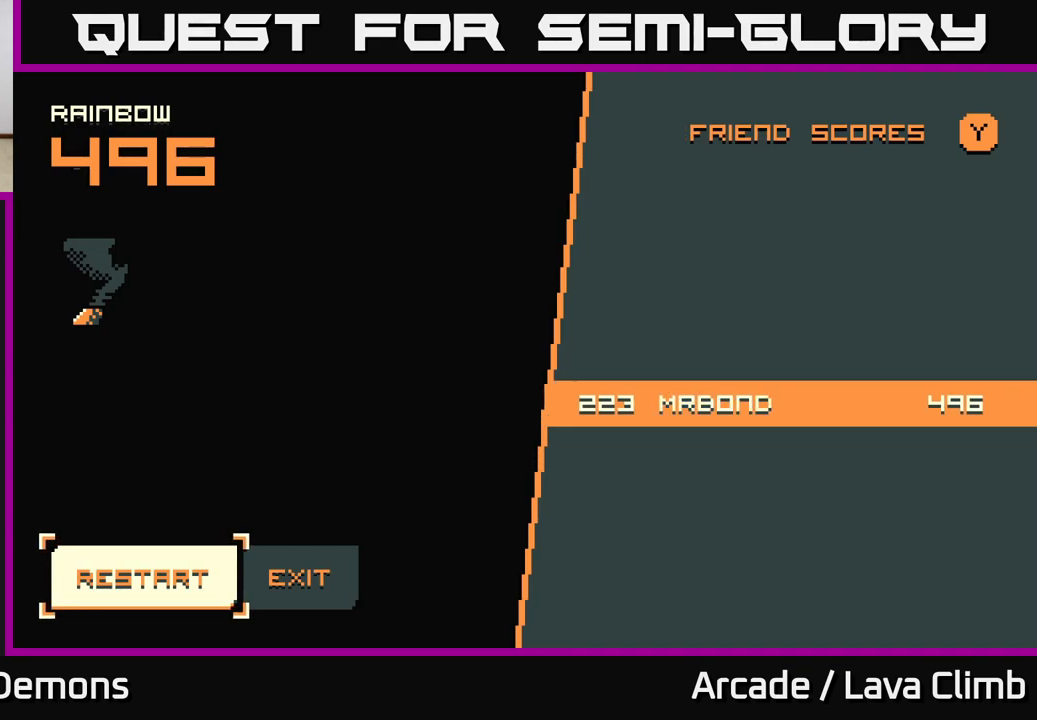
{"buttons": ["Y"], "left_stick": "center", "right_stick": "center", "events": [[383, "Y", "down"]]}
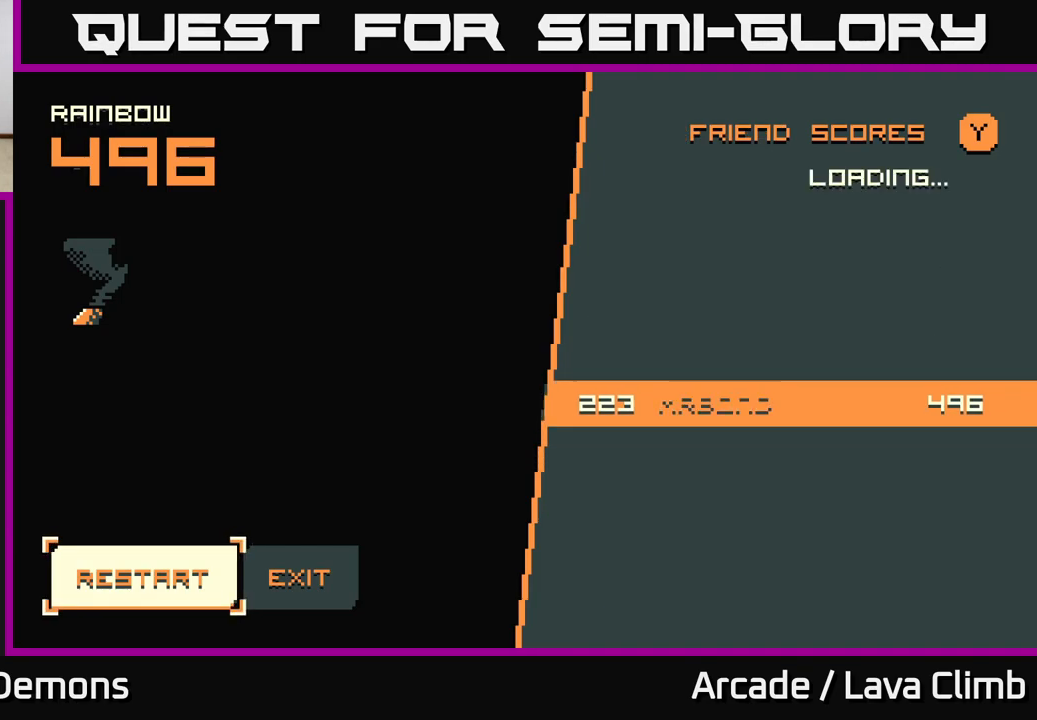
{"buttons": [], "left_stick": "center", "right_stick": "center", "events": [[33, "Y", "up"], [150, "DPAD_UP", "down"], [317, "DPAD_UP", "up"], [400, "DPAD_UP", "down"], [500, "DPAD_UP", "up"]]}
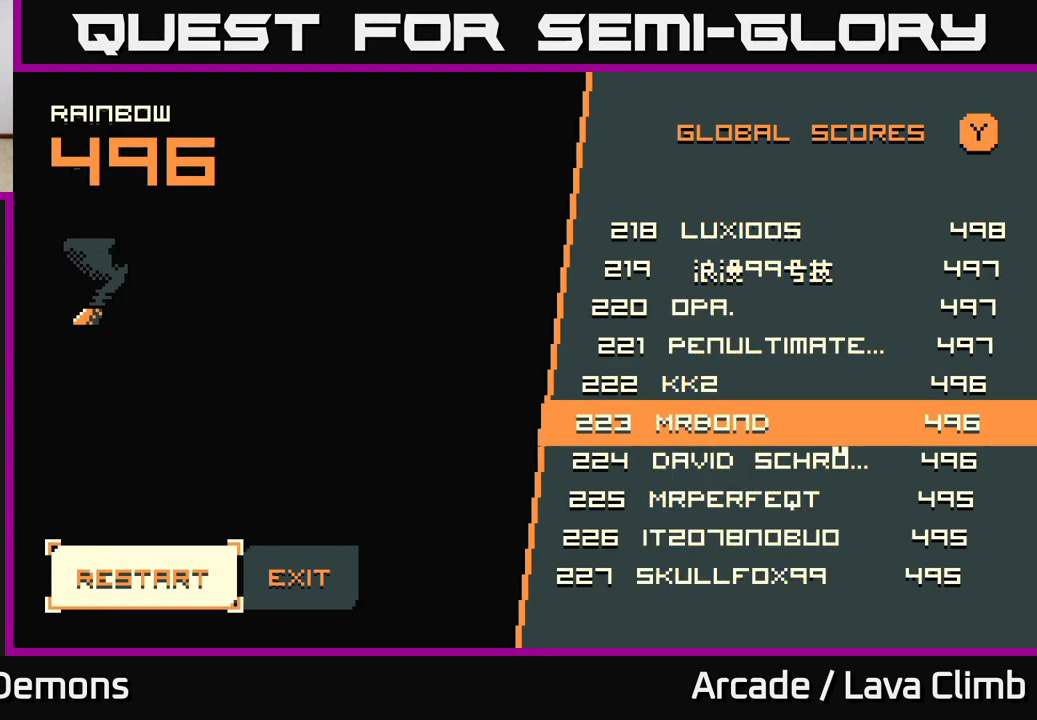
{"buttons": [], "left_stick": "center", "right_stick": "up", "events": [[67, "DPAD_UP", "down"], [367, "DPAD_UP", "up"], [383, "right_stick", "up"]]}
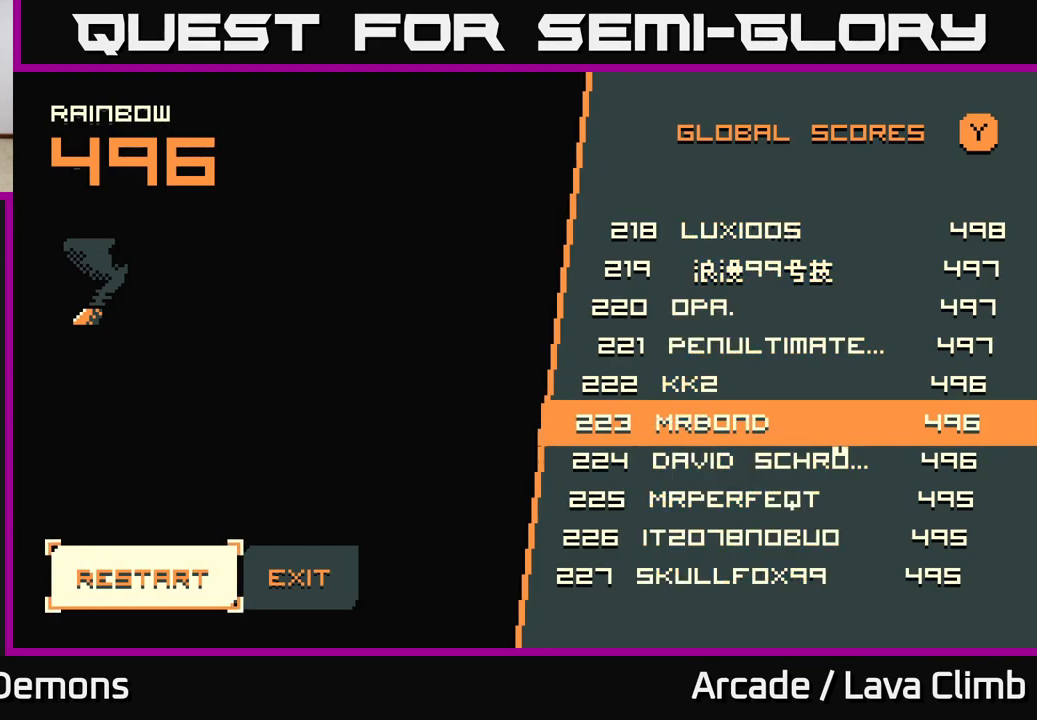
{"buttons": [], "left_stick": "center", "right_stick": "up", "events": []}
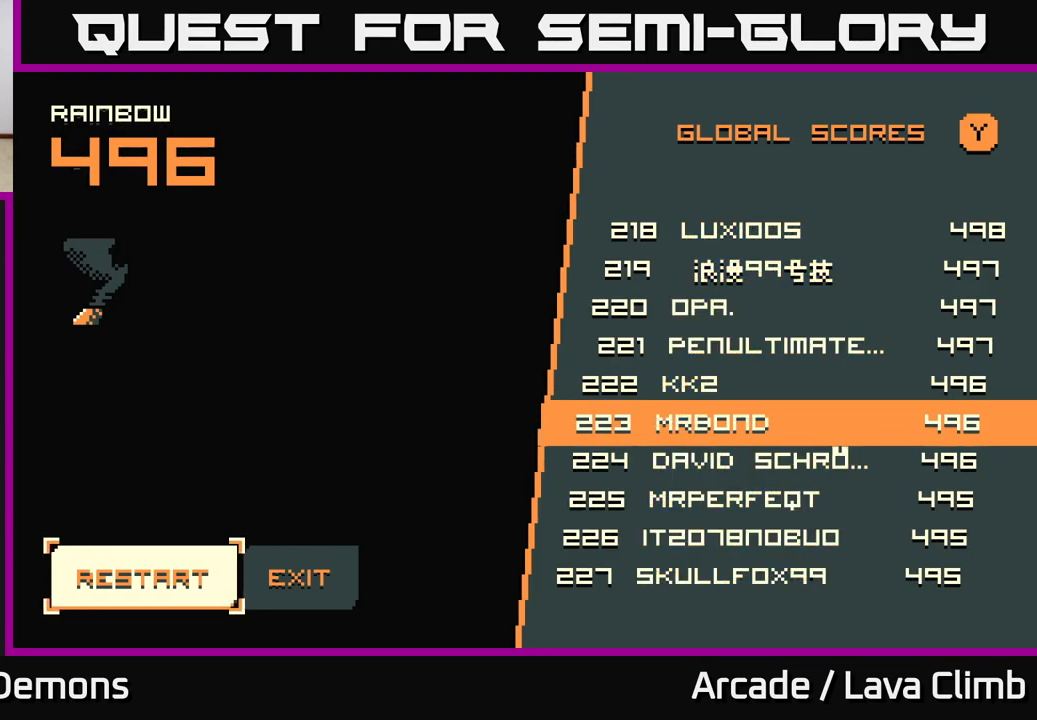
{"buttons": [], "left_stick": "center", "right_stick": "right", "events": [[133, "right_stick", "down-right"], [250, "right_stick", "up"], [467, "right_stick", "right"]]}
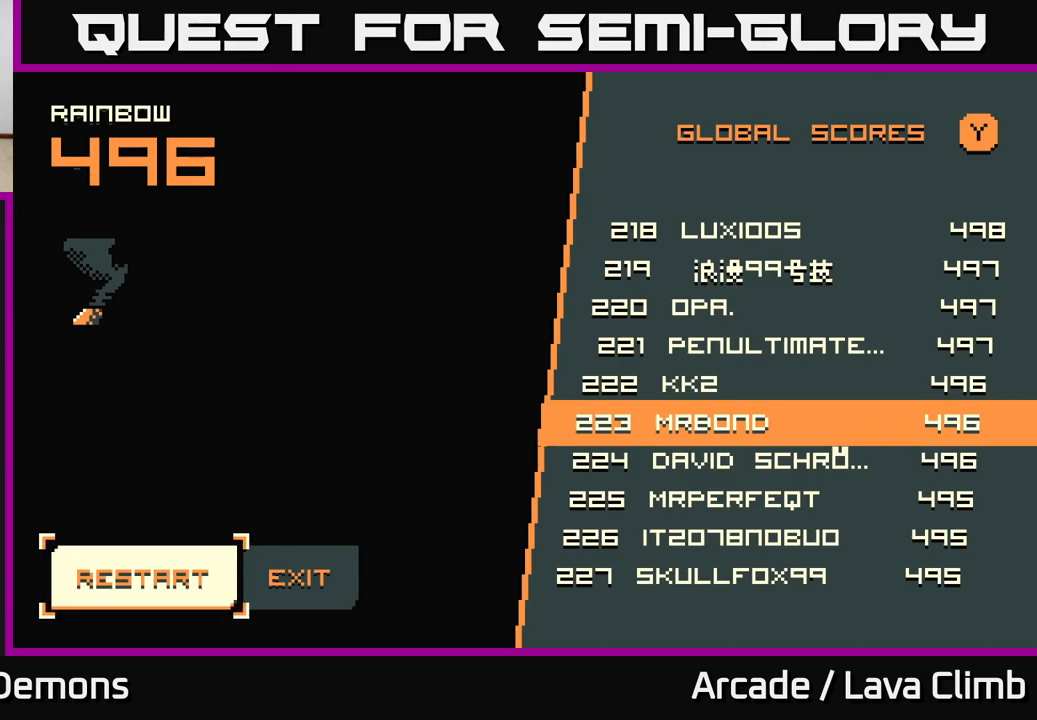
{"buttons": [], "left_stick": "center", "right_stick": "up-right", "events": [[83, "right_stick", "up-right"], [283, "right_stick", "right"], [400, "right_stick", "up-right"]]}
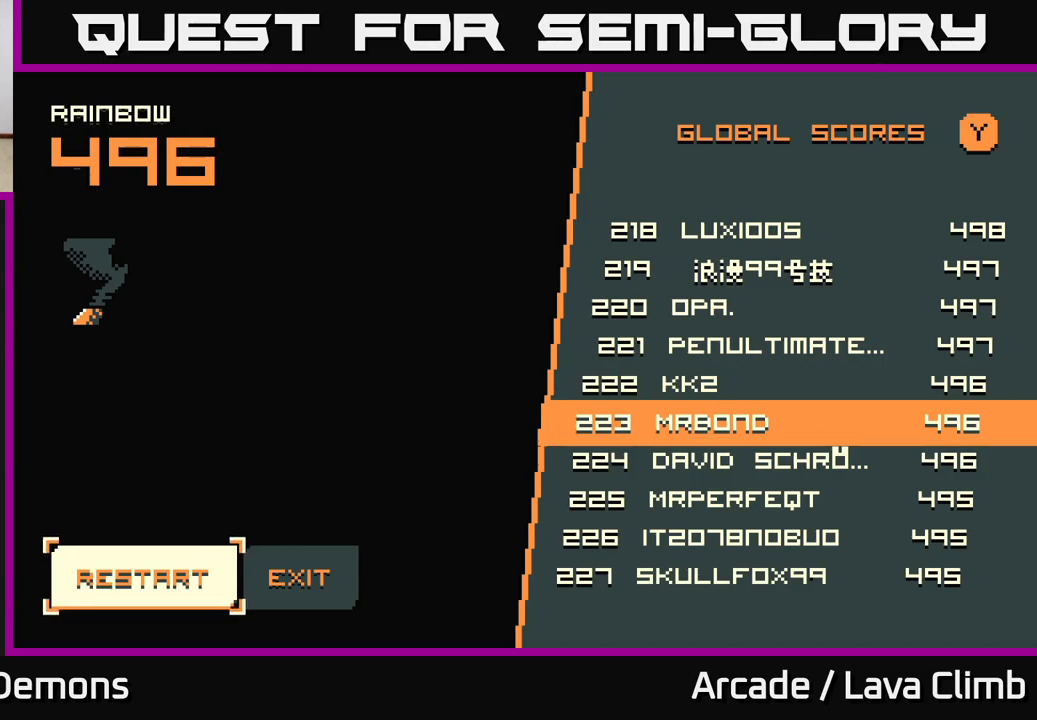
{"buttons": [], "left_stick": "center", "right_stick": "up", "events": [[83, "right_stick", "center"], [217, "right_stick", "up"]]}
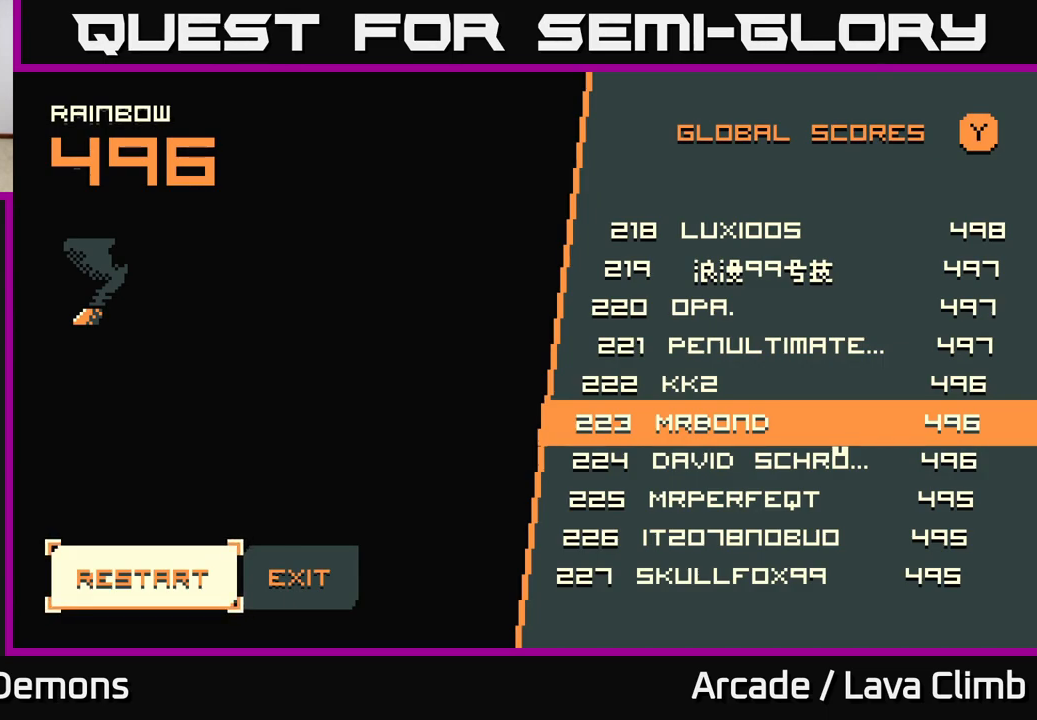
{"buttons": [], "left_stick": "center", "right_stick": "center", "events": [[400, "right_stick", "center"]]}
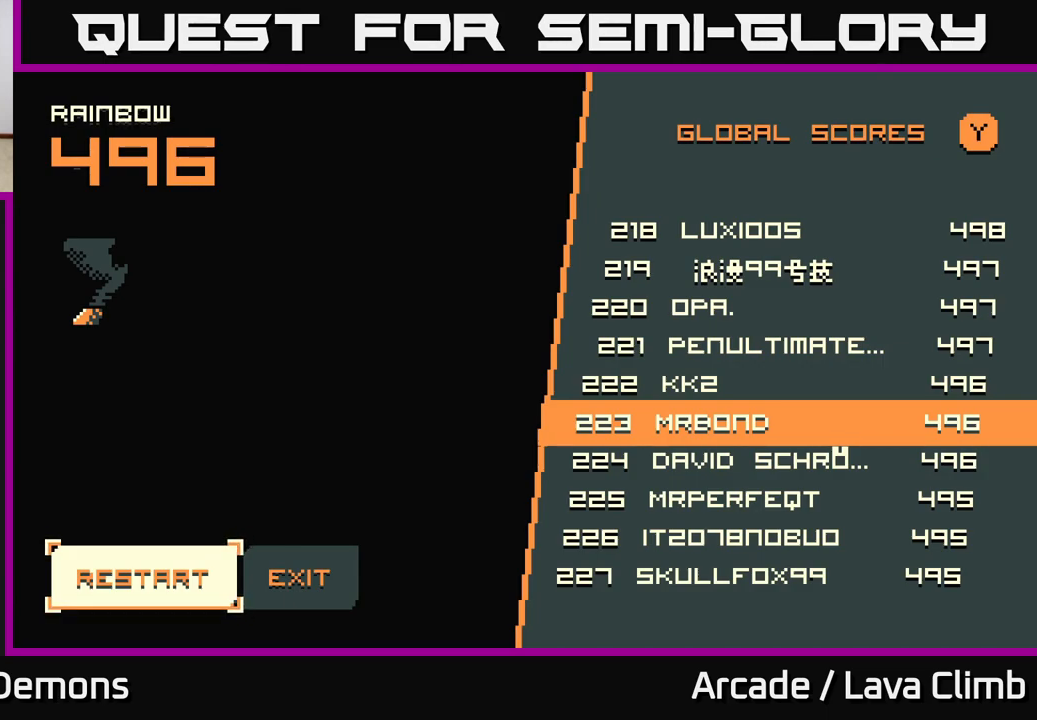
{"buttons": [], "left_stick": "center", "right_stick": "center", "events": [[117, "Y", "down"], [283, "Y", "up"]]}
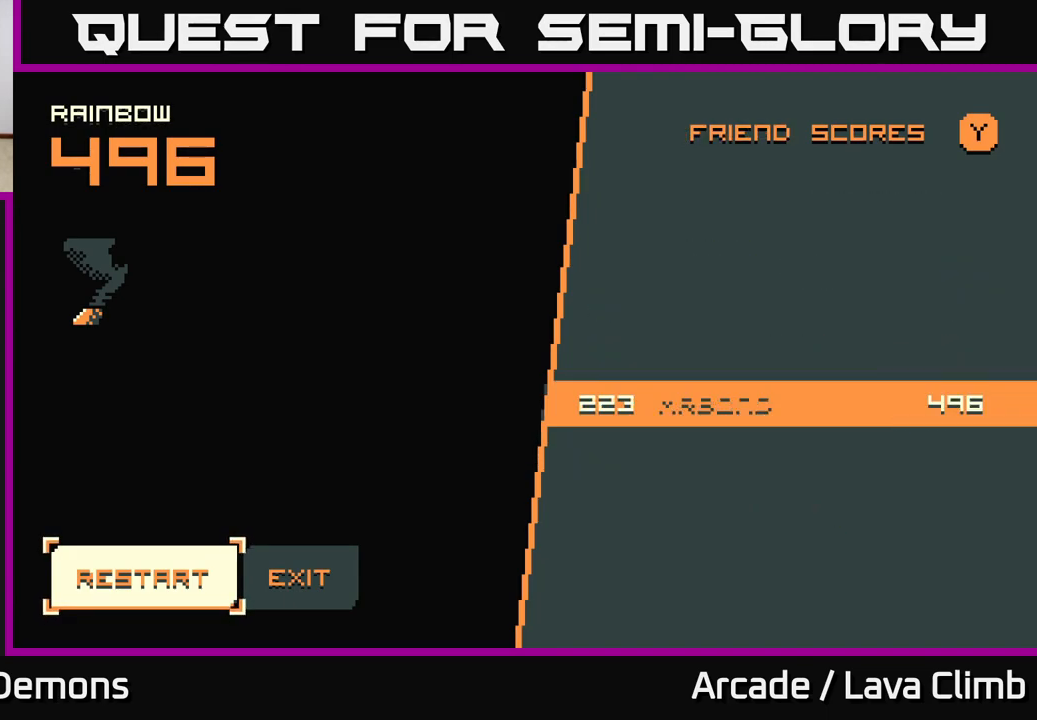
{"buttons": [], "left_stick": "center", "right_stick": "up", "events": [[367, "right_stick", "up"]]}
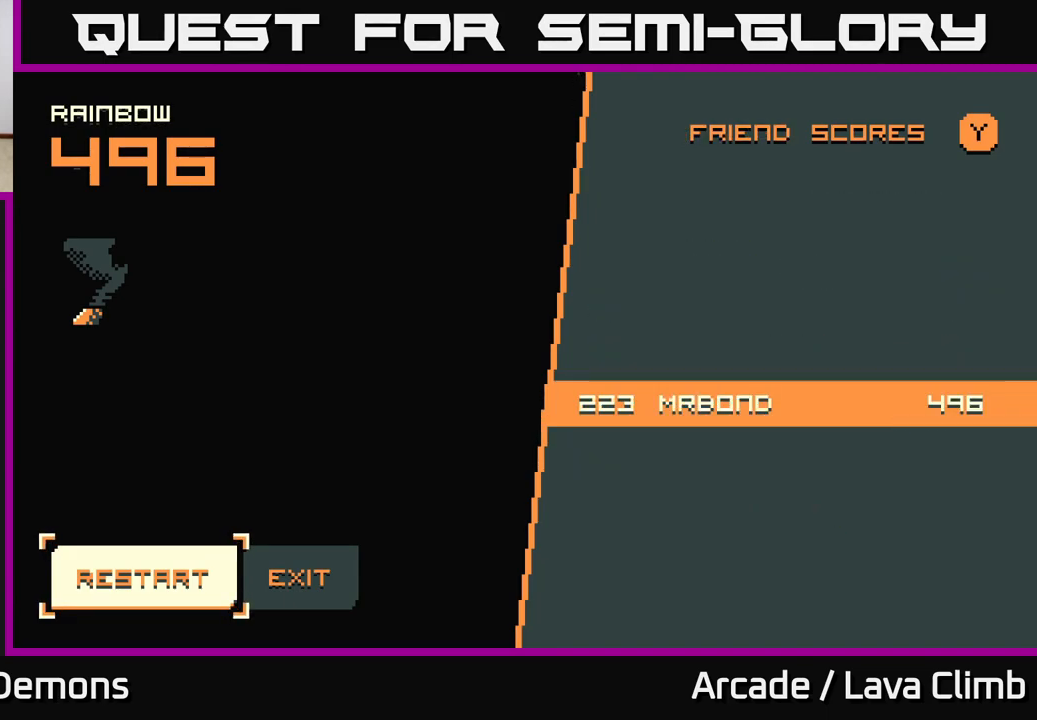
{"buttons": [], "left_stick": "center", "right_stick": "center", "events": [[117, "right_stick", "center"], [233, "Y", "down"], [417, "Y", "up"]]}
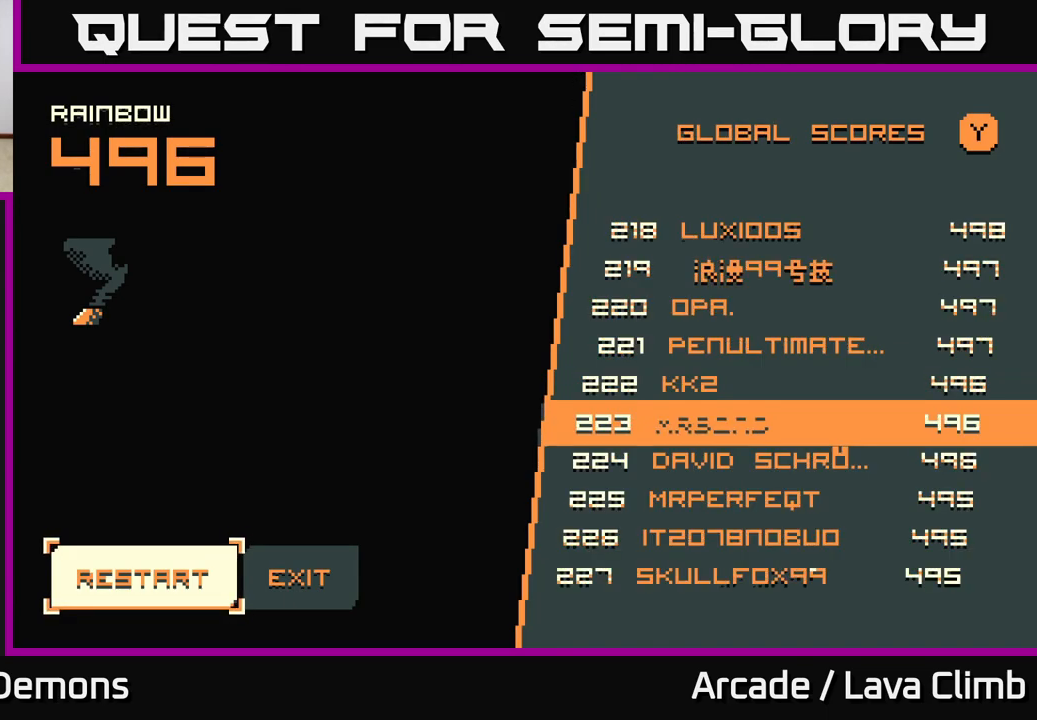
{"buttons": ["DPAD_UP"], "left_stick": "center", "right_stick": "center", "events": [[483, "DPAD_UP", "down"]]}
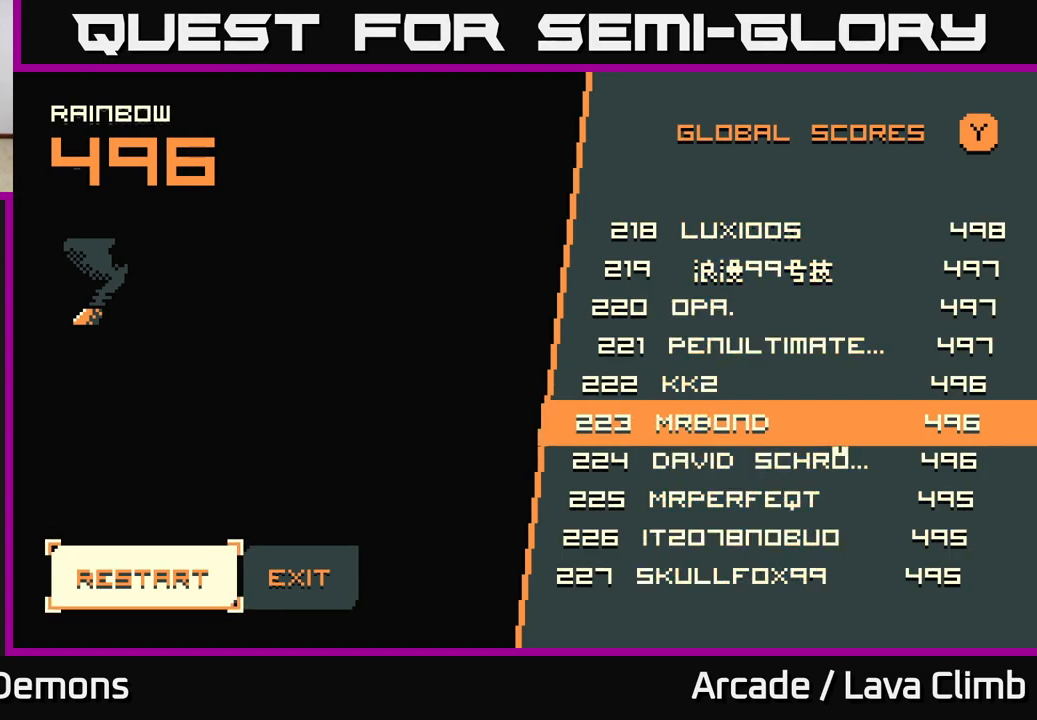
{"buttons": [], "left_stick": "center", "right_stick": "center", "events": [[83, "DPAD_UP", "up"], [167, "DPAD_UP", "down"], [267, "DPAD_UP", "up"]]}
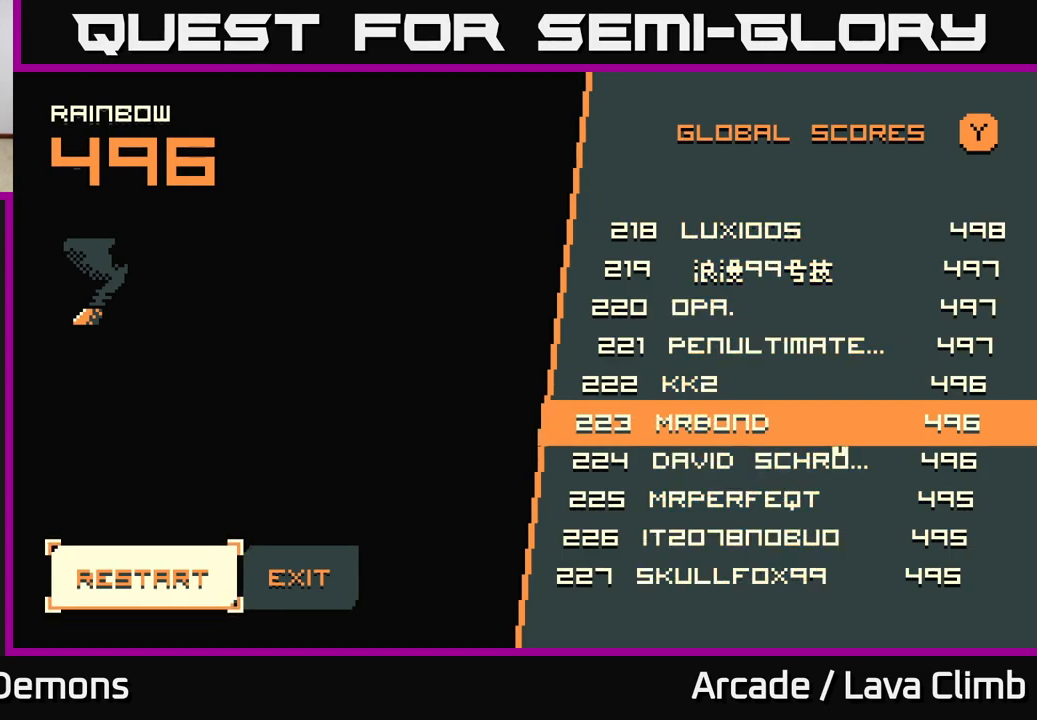
{"buttons": [], "left_stick": "center", "right_stick": "center", "events": [[300, "left_stick", "right"], [467, "left_stick", "center"]]}
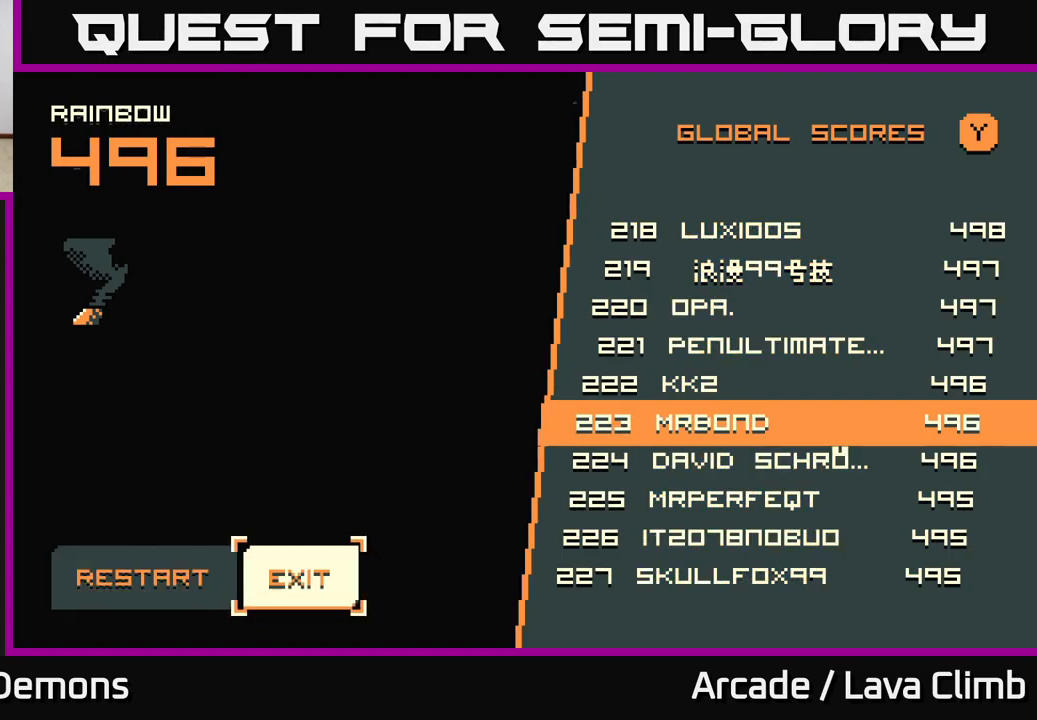
{"buttons": [], "left_stick": "center", "right_stick": "center", "events": [[17, "left_stick", "left"], [183, "left_stick", "center"]]}
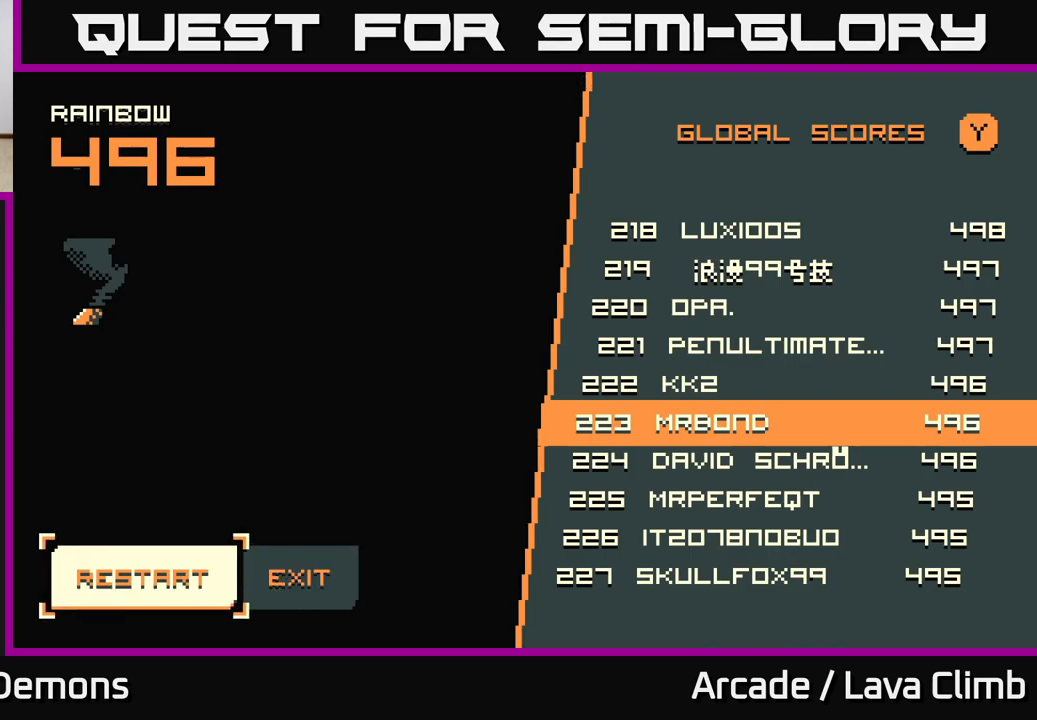
{"buttons": [], "left_stick": "center", "right_stick": "center", "events": [[333, "A", "down"], [367, "B", "down"], [400, "A", "up"], [400, "B", "up"]]}
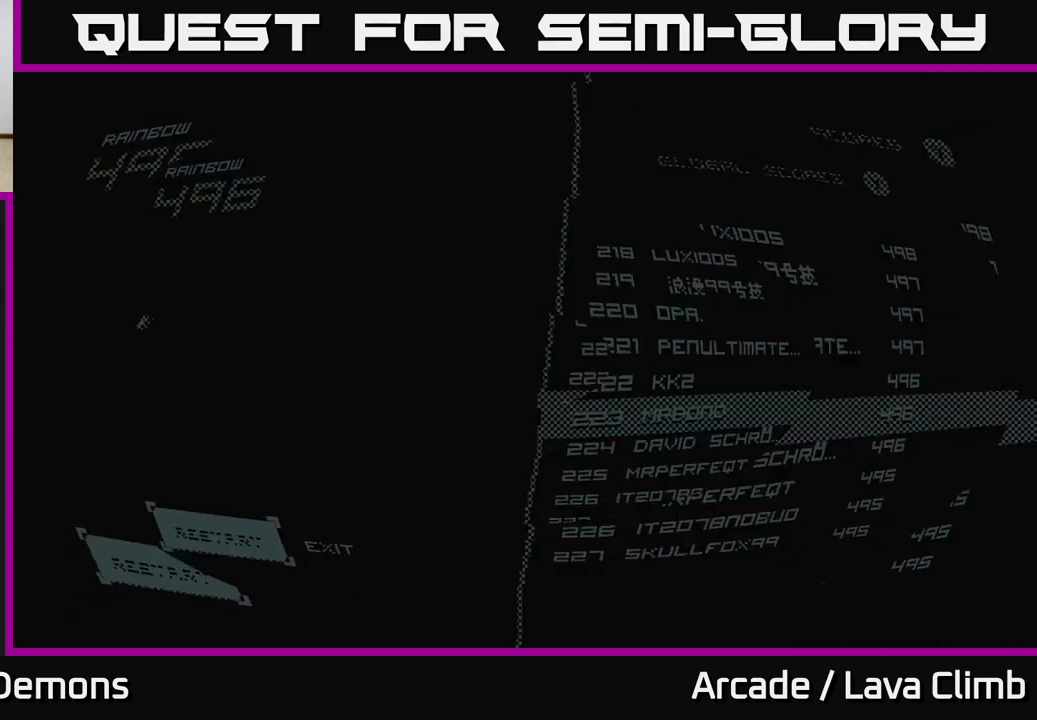
{"buttons": [], "left_stick": "center", "right_stick": "center", "events": []}
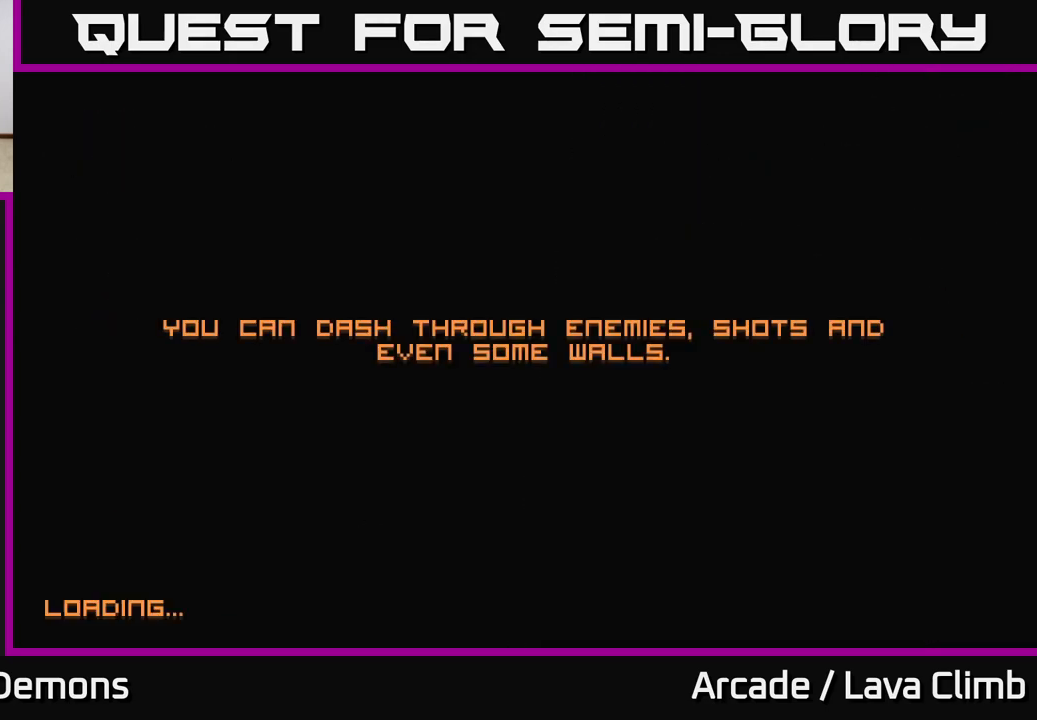
{"buttons": [], "left_stick": "center", "right_stick": "center", "events": []}
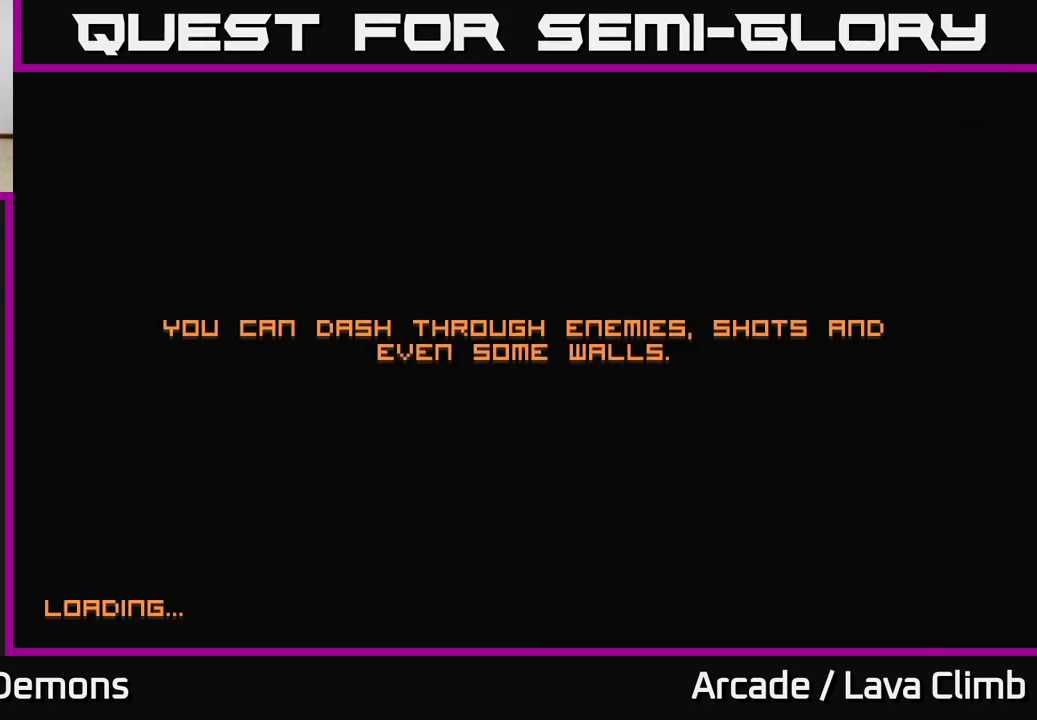
{"buttons": ["A"], "left_stick": "center", "right_stick": "center", "events": [[467, "A", "down"]]}
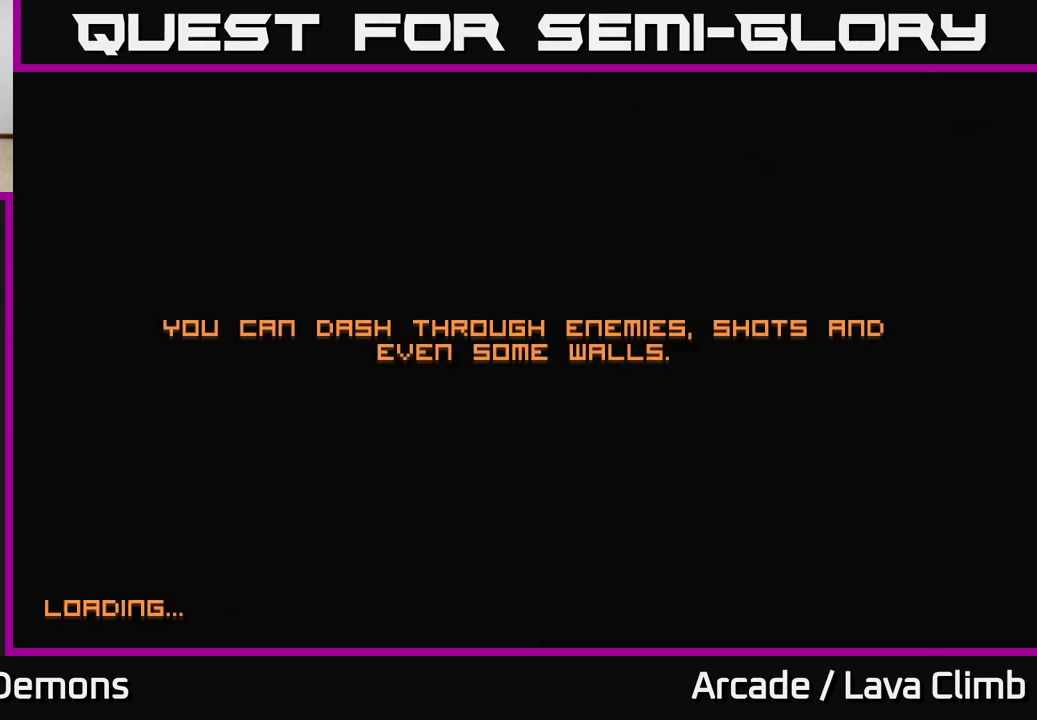
{"buttons": [], "left_stick": "center", "right_stick": "center", "events": [[167, "A", "up"], [283, "A", "down"], [500, "A", "up"]]}
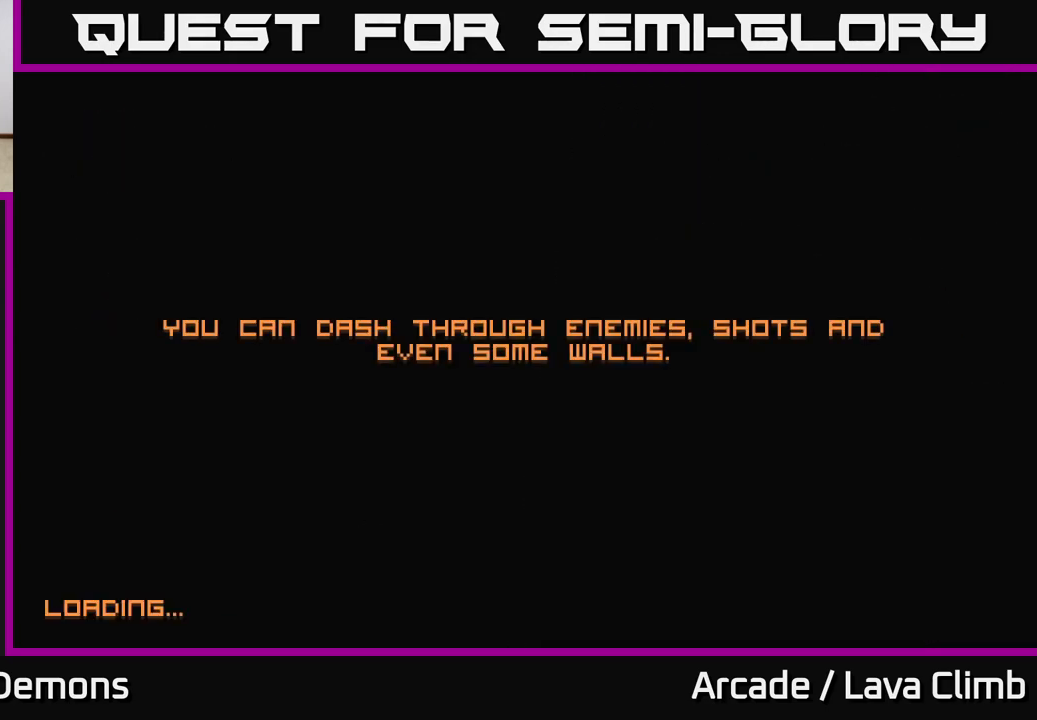
{"buttons": [], "left_stick": "center", "right_stick": "center", "events": []}
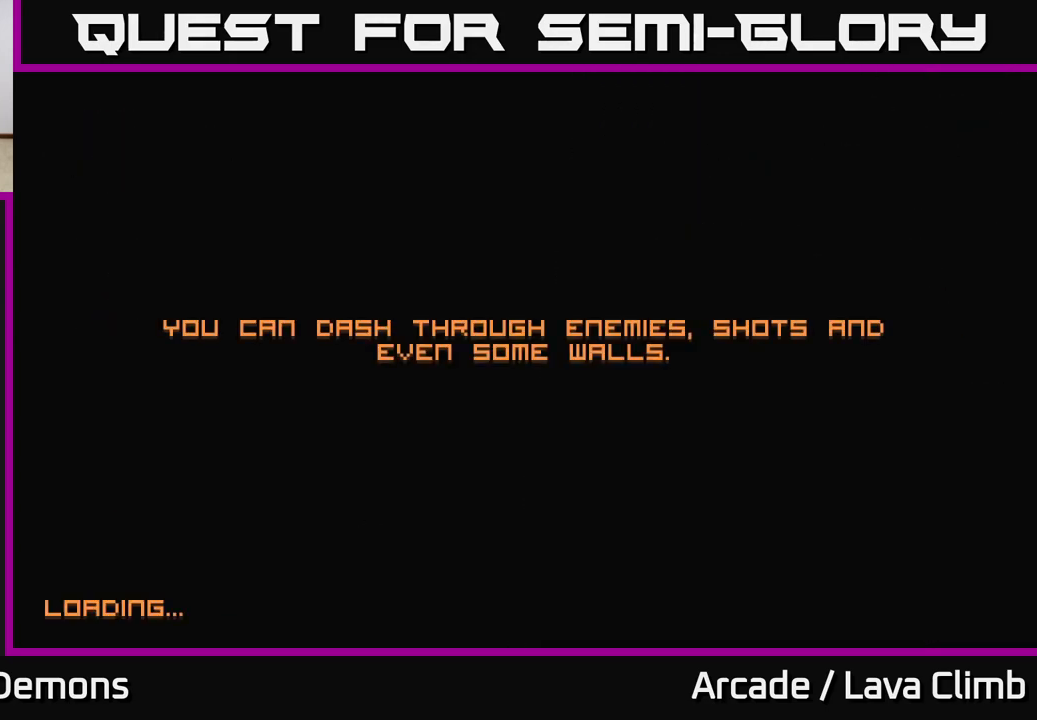
{"buttons": [], "left_stick": "center", "right_stick": "center", "events": [[50, "A", "down"], [183, "A", "up"]]}
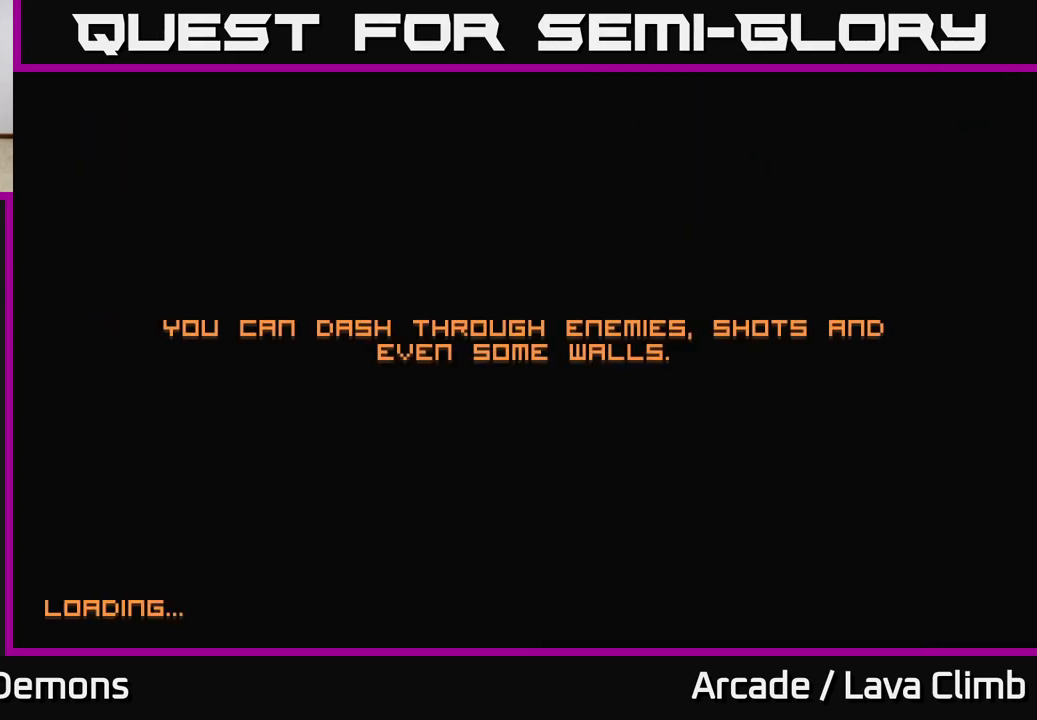
{"buttons": ["A"], "left_stick": "center", "right_stick": "center", "events": [[467, "A", "down"]]}
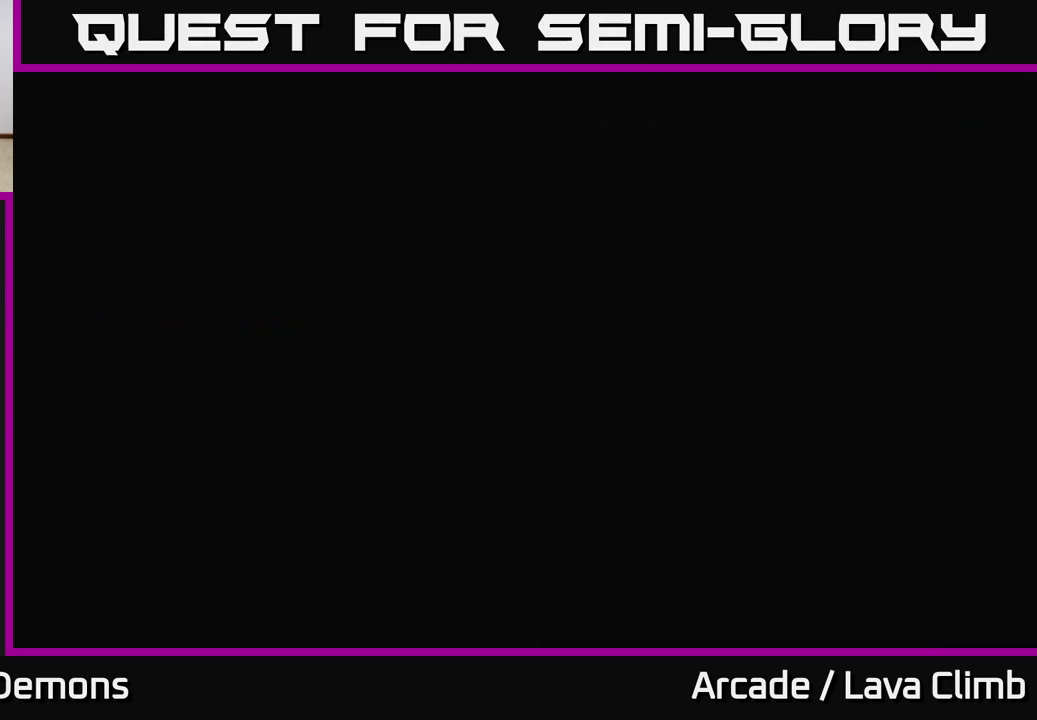
{"buttons": [], "left_stick": "center", "right_stick": "center", "events": [[50, "A", "up"]]}
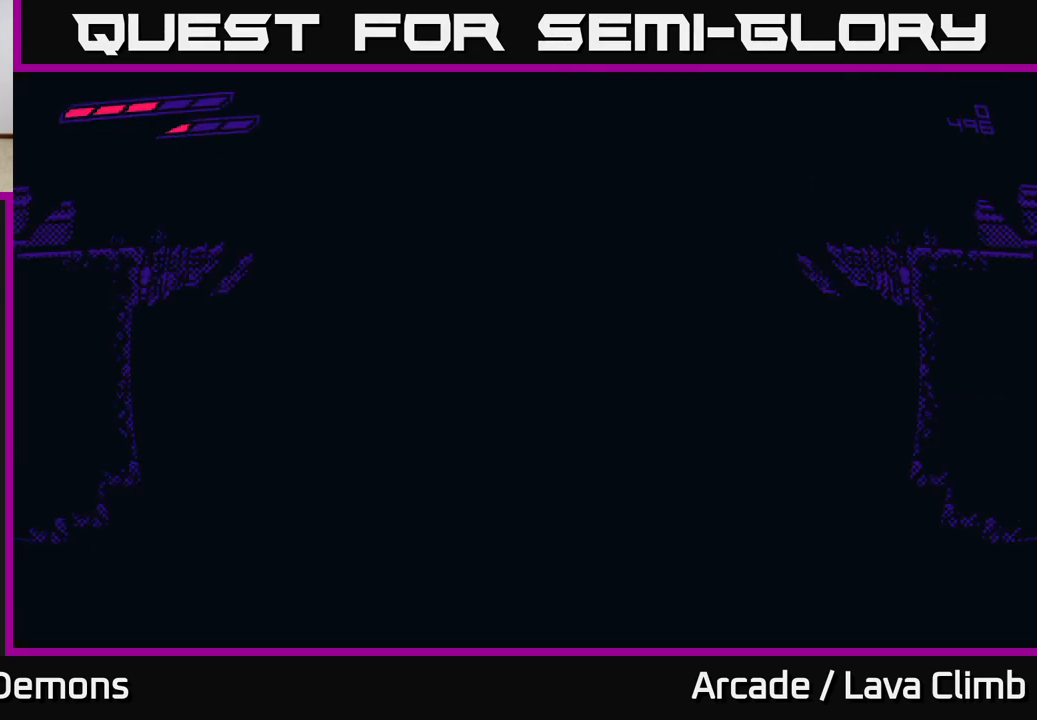
{"buttons": [], "left_stick": "center", "right_stick": "center", "events": []}
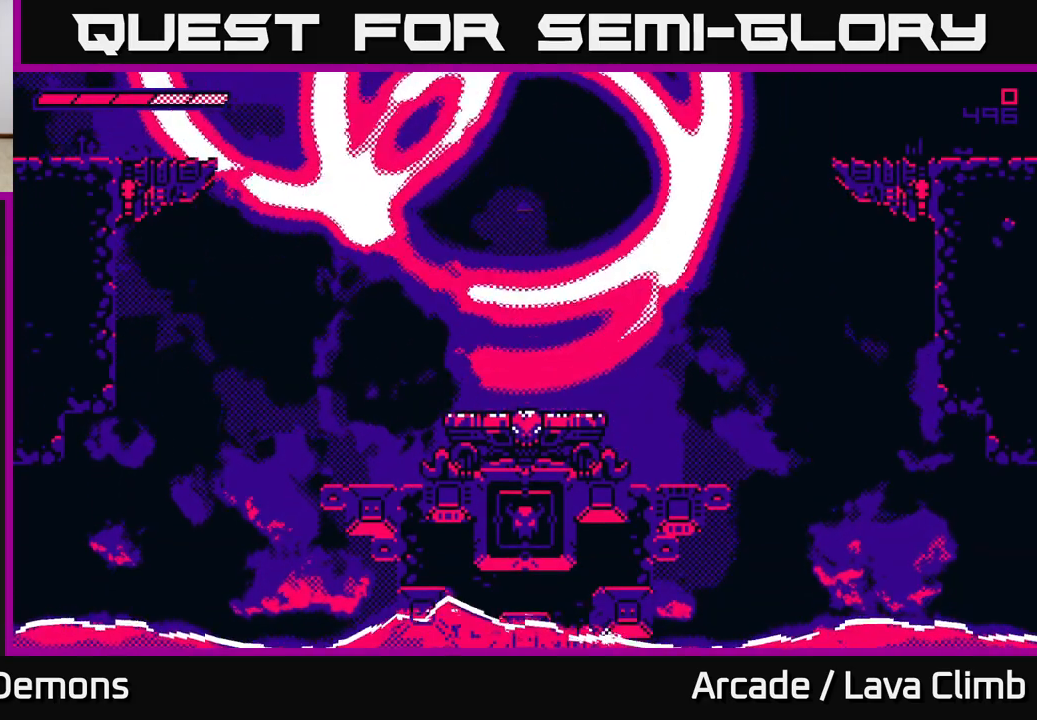
{"buttons": ["A"], "left_stick": "center", "right_stick": "center", "events": [[500, "A", "down"]]}
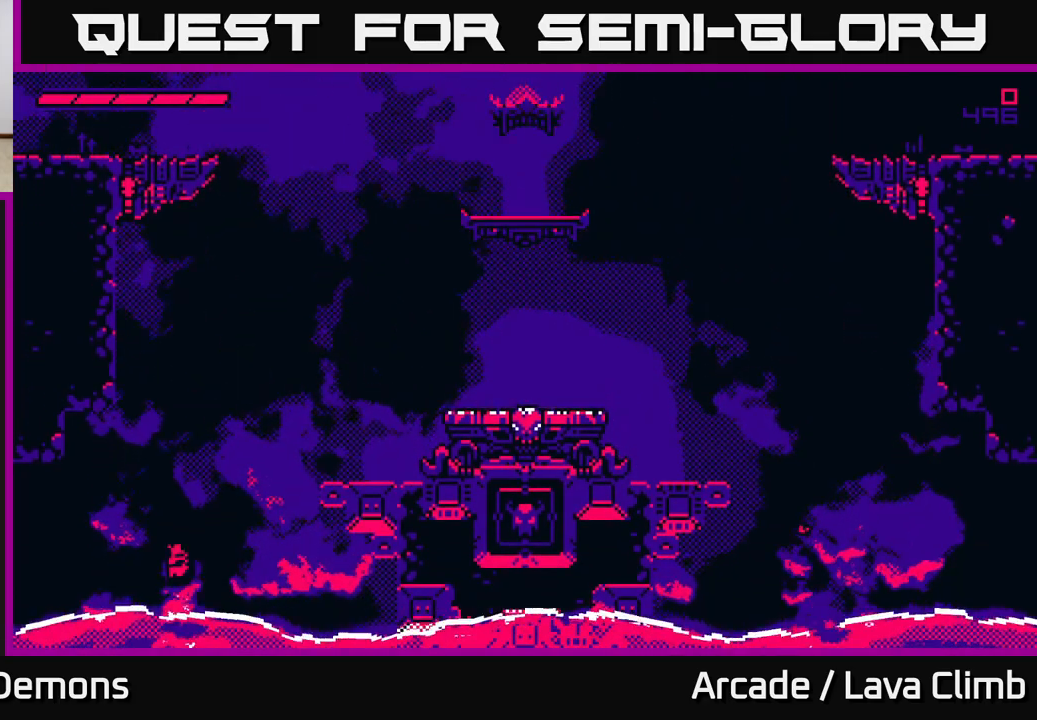
{"buttons": [], "left_stick": "center", "right_stick": "center", "events": [[67, "A", "up"]]}